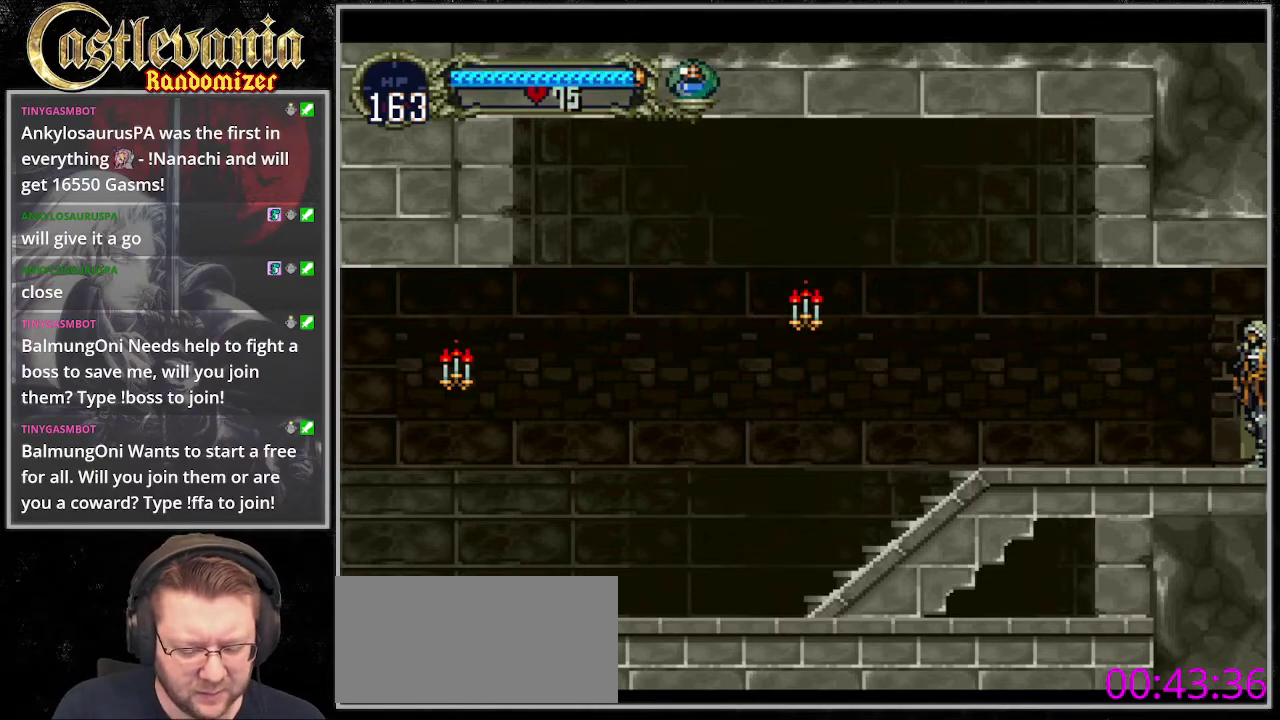
Gameplay with a controller (PlayStation layout); each line is a JSON object with the inputs held at the frame after it. "events" lists button and stick changes between this image and that frame as [ms after this image, input, new state], when the widget could be followed in between. Not read: DPAD_RIGHT L3 R3 START.
{"buttons": [], "events": []}
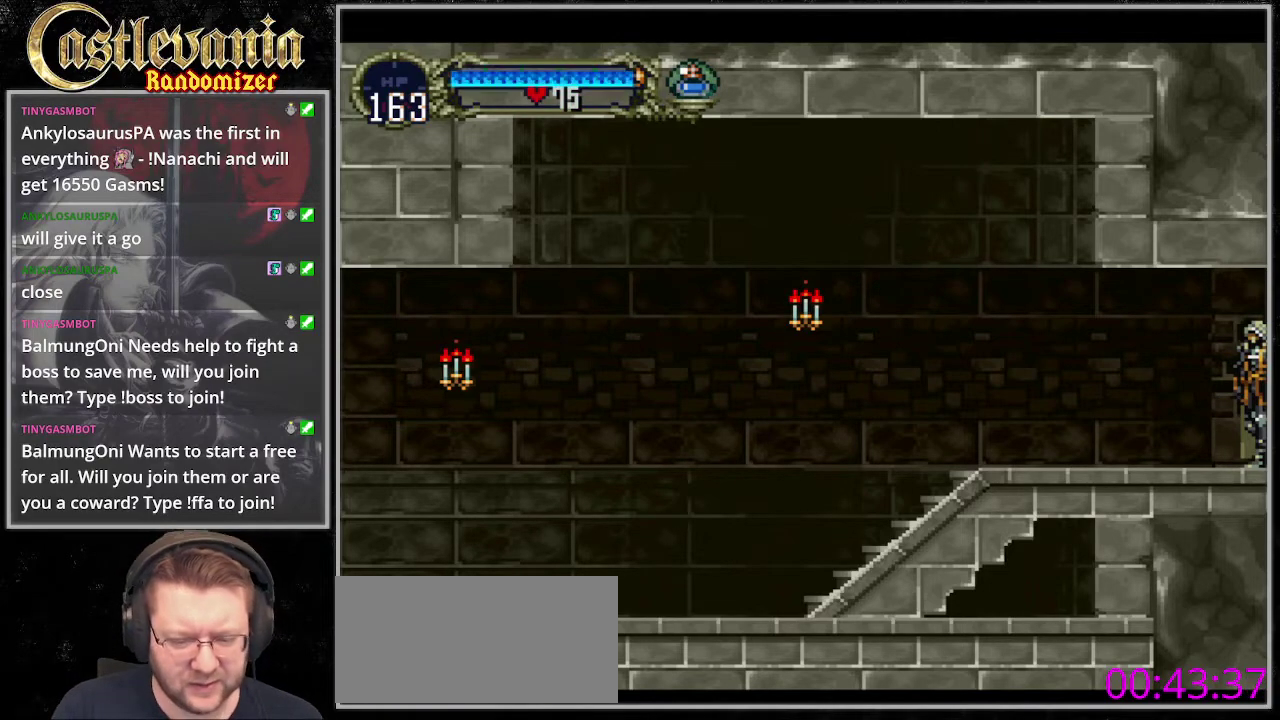
{"buttons": [], "events": []}
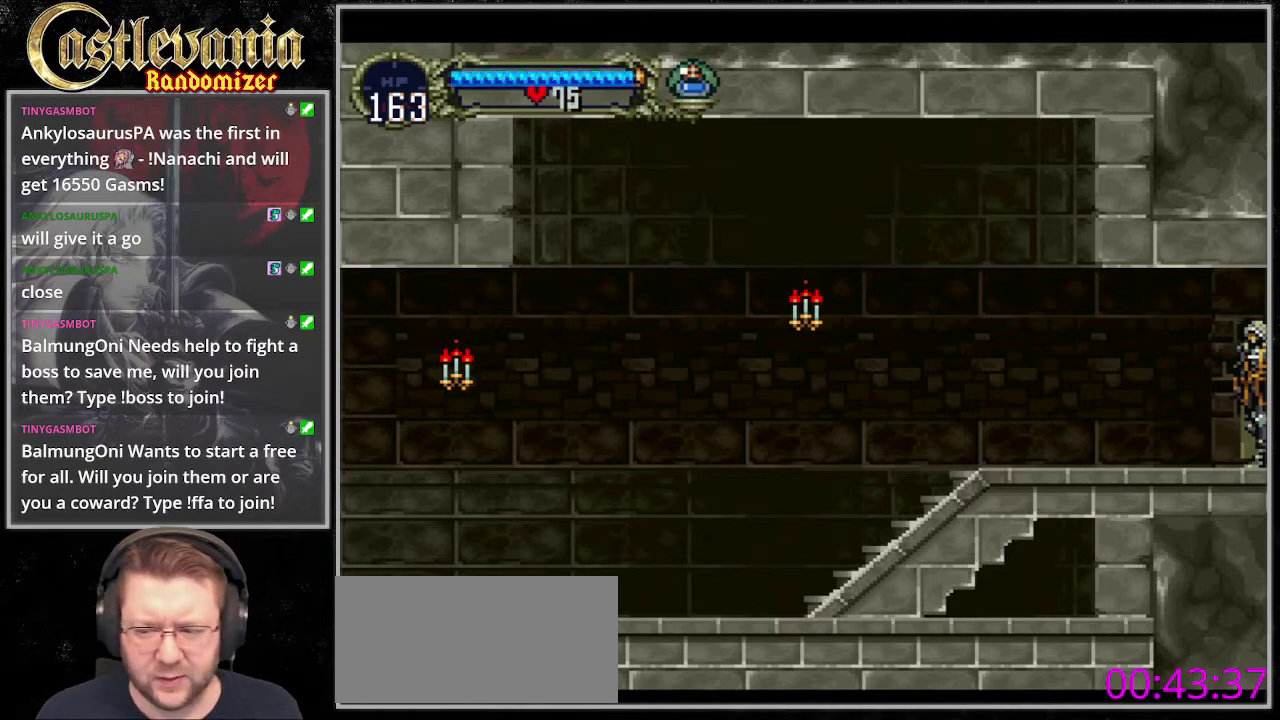
{"buttons": [], "events": []}
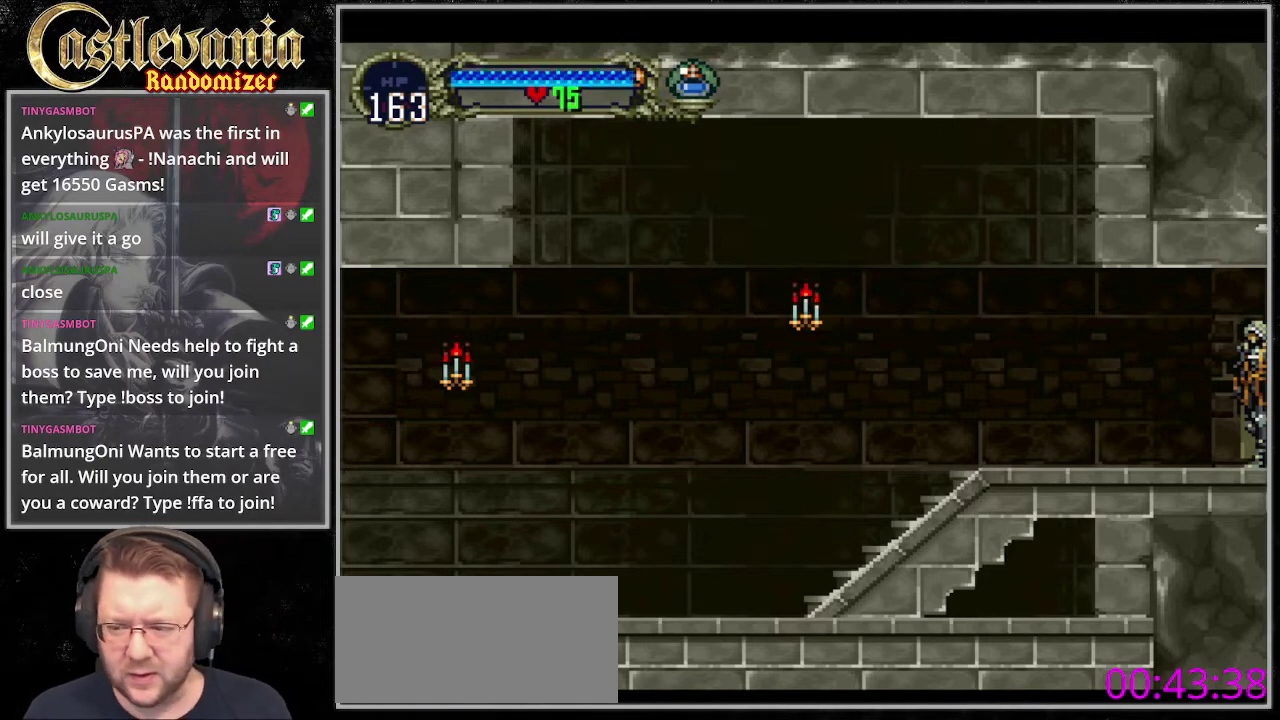
{"buttons": ["DPAD_LEFT"], "events": [[507, "DPAD_LEFT", "down"]]}
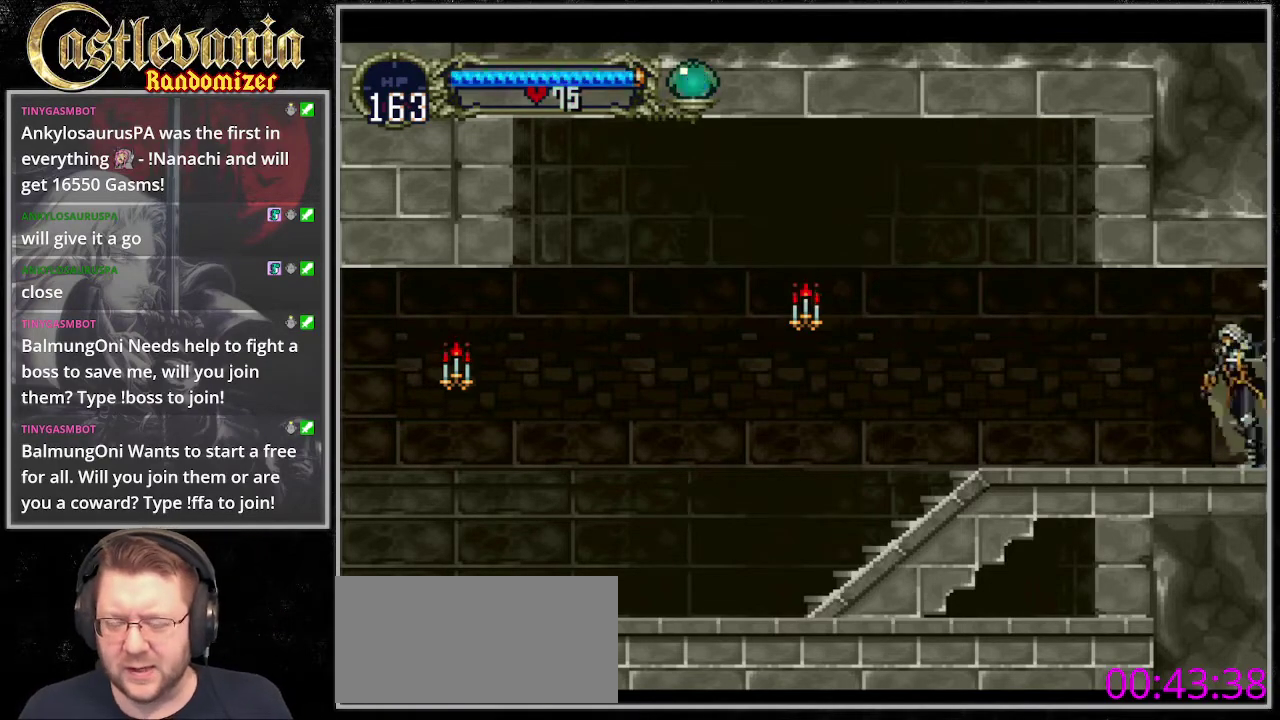
{"buttons": ["DPAD_LEFT"], "events": []}
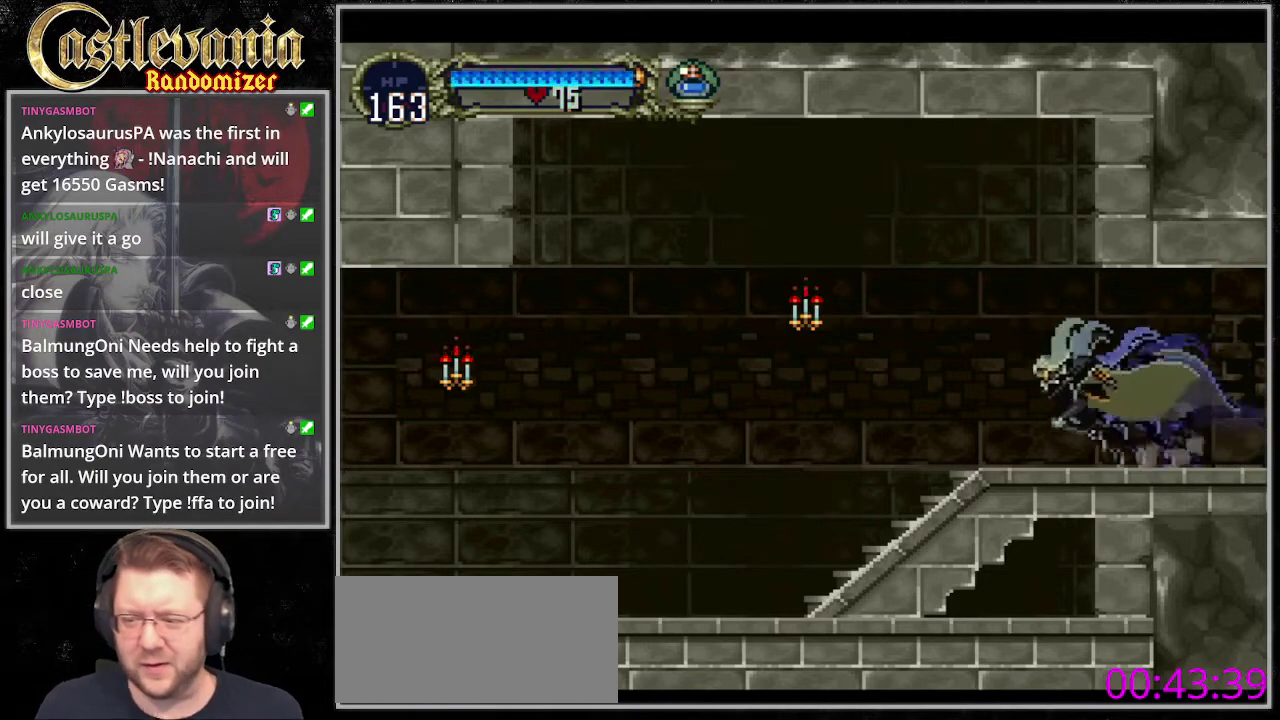
{"buttons": ["DPAD_LEFT"], "events": [[270, "CROSS", "down"], [473, "CROSS", "up"]]}
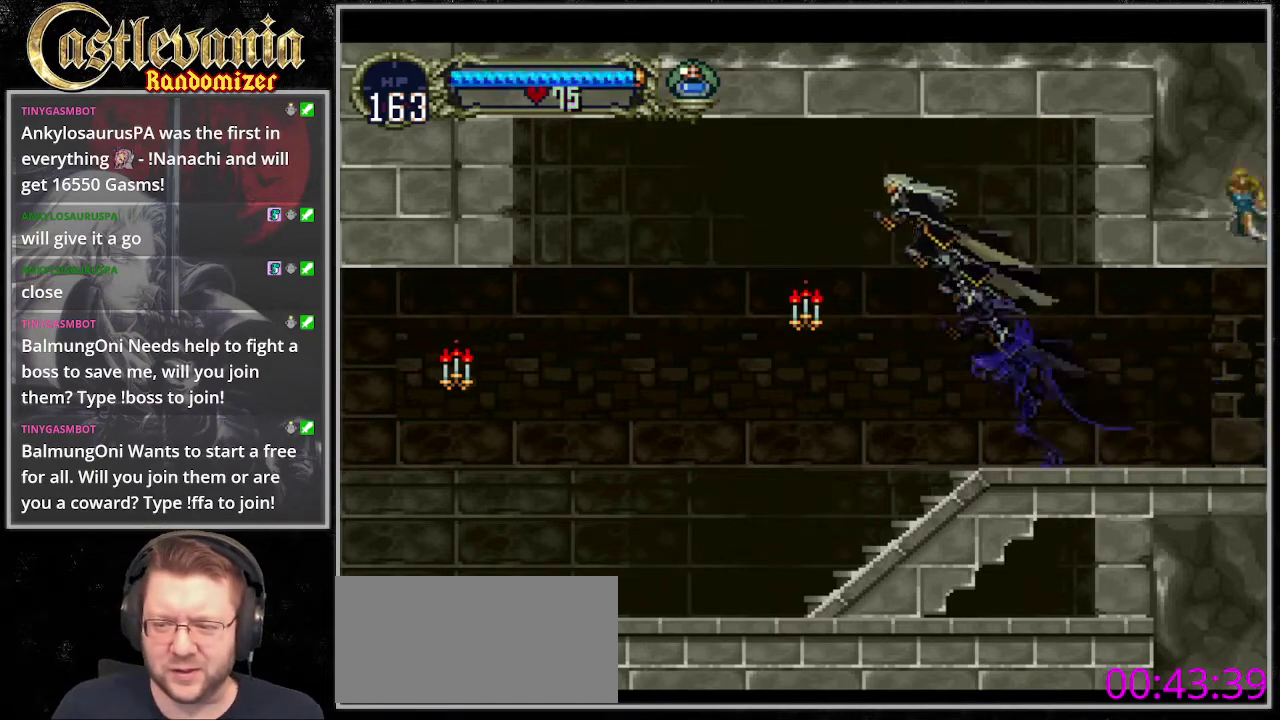
{"buttons": ["CROSS", "DPAD_DOWN", "DPAD_LEFT"], "events": [[135, "CROSS", "down"], [304, "CROSS", "up"], [406, "DPAD_DOWN", "down"], [439, "CROSS", "down"]]}
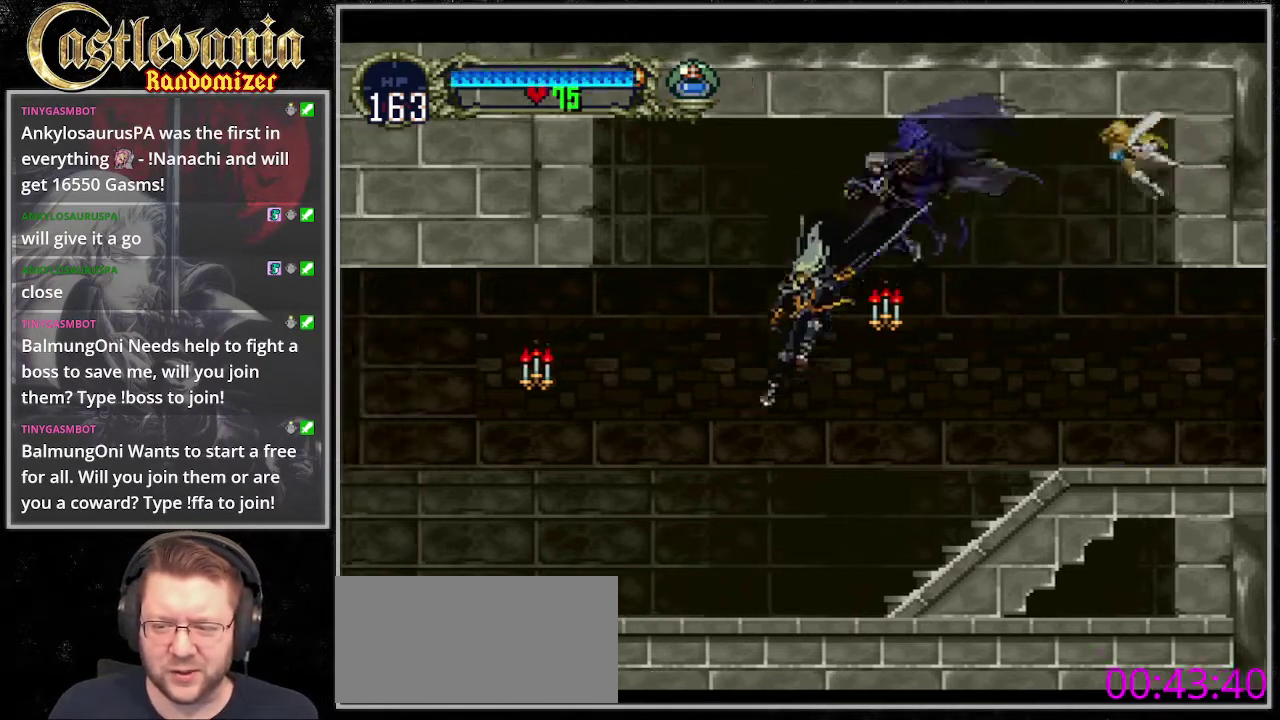
{"buttons": ["DPAD_UP", "DPAD_LEFT"], "events": [[68, "R1", "down"], [135, "DPAD_DOWN", "up"], [237, "R1", "up"], [270, "CROSS", "up"], [304, "DPAD_LEFT", "up"], [507, "DPAD_LEFT", "down"], [507, "DPAD_UP", "down"]]}
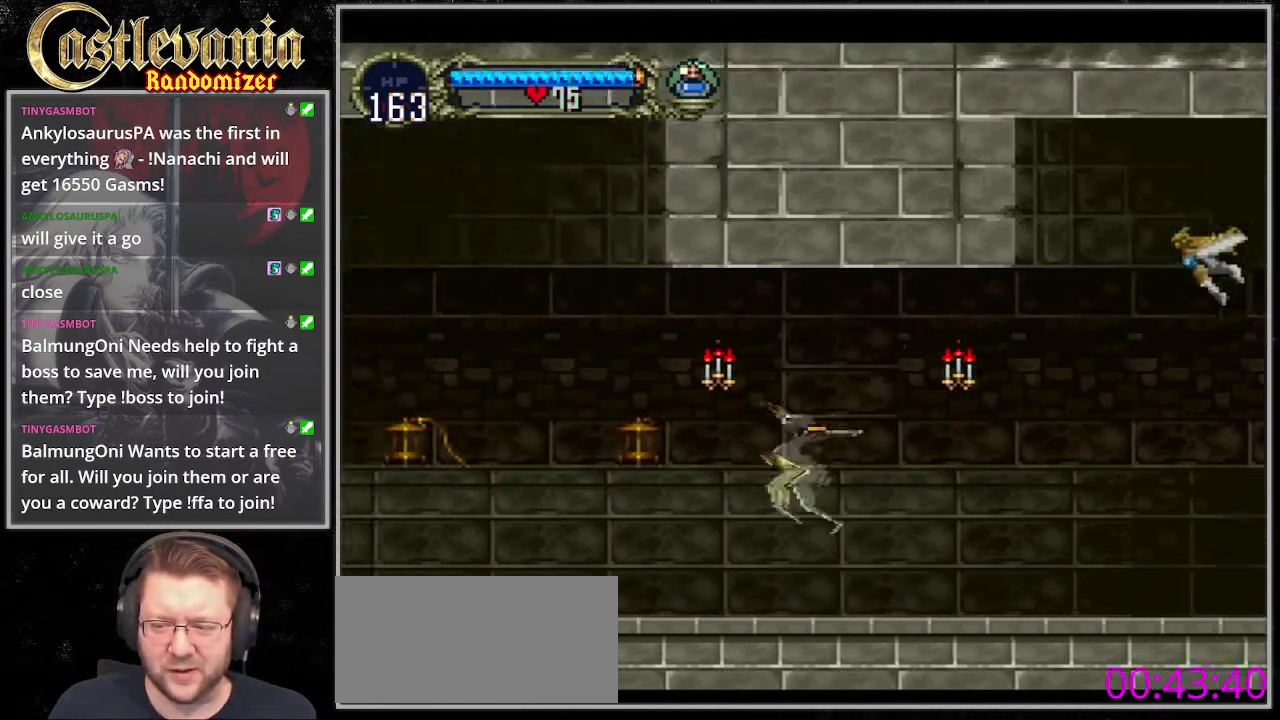
{"buttons": ["CROSS", "DPAD_LEFT"], "events": [[270, "CROSS", "down"], [304, "DPAD_LEFT", "up"], [372, "DPAD_UP", "up"], [405, "DPAD_DOWN", "down"], [507, "DPAD_DOWN", "up"], [507, "DPAD_LEFT", "down"]]}
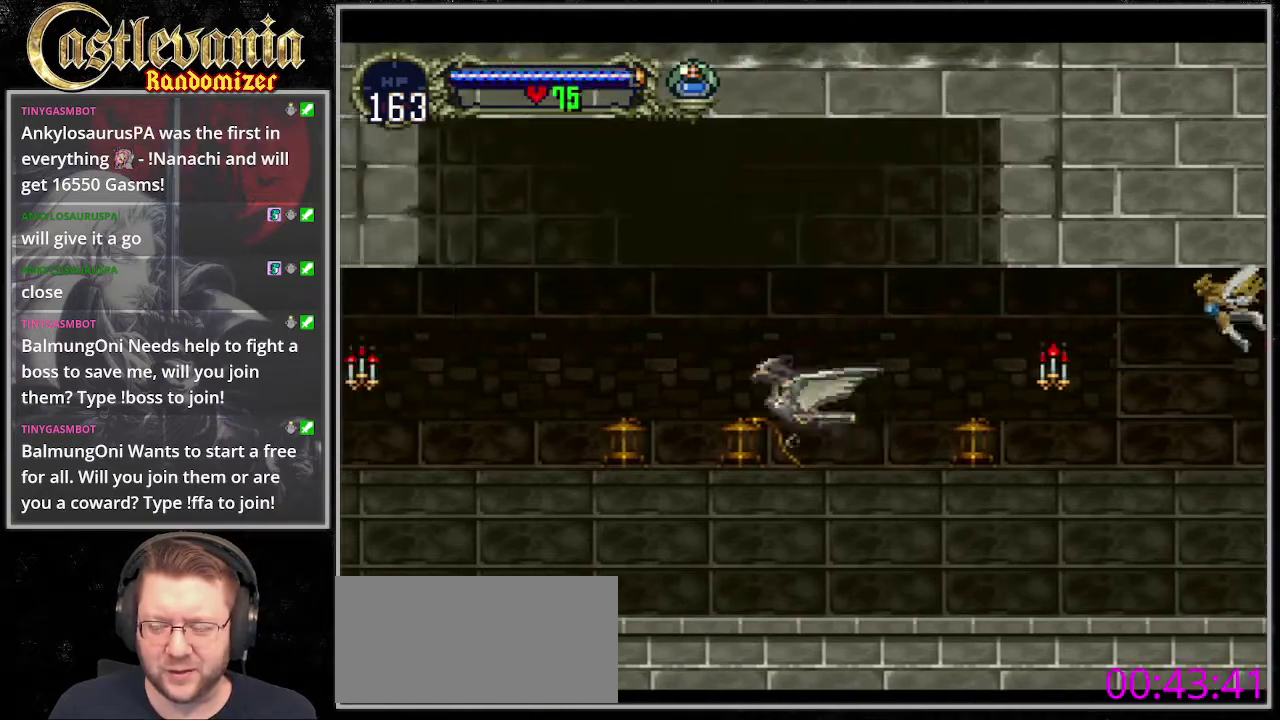
{"buttons": ["CROSS"], "events": [[67, "CROSS", "up"], [67, "DPAD_UP", "down"], [372, "DPAD_LEFT", "up"], [405, "CROSS", "down"], [473, "DPAD_UP", "up"]]}
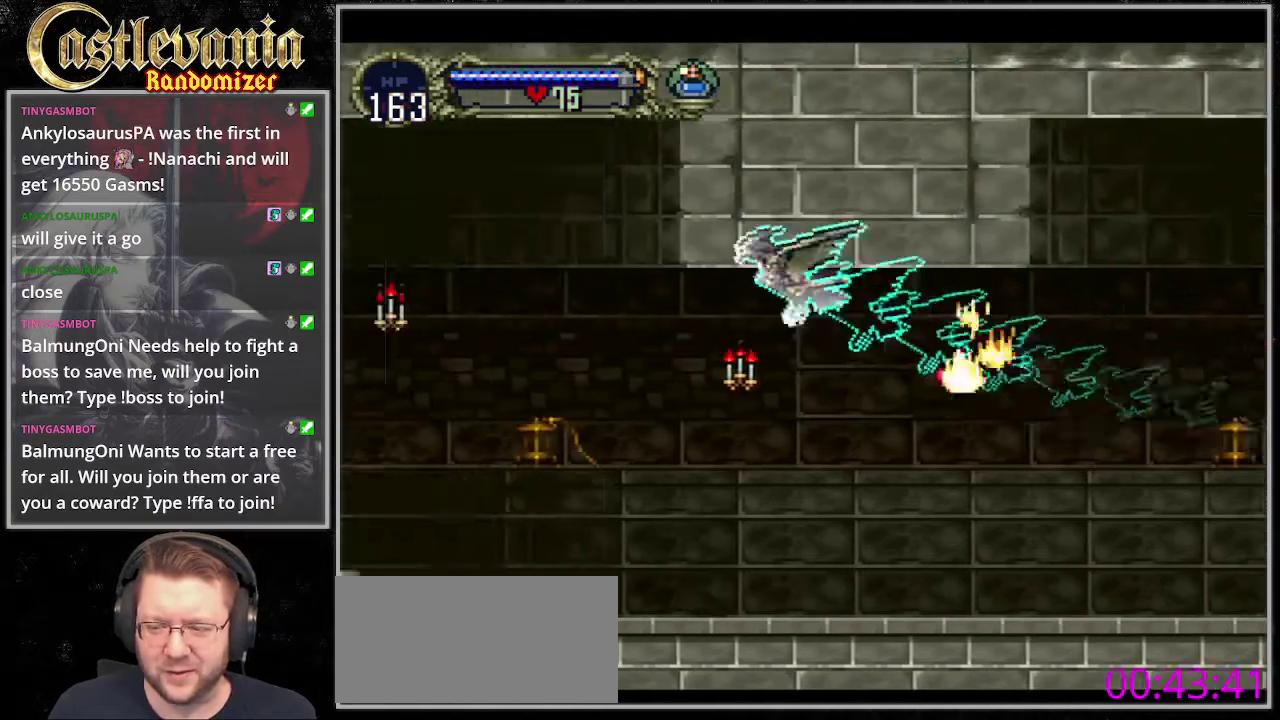
{"buttons": ["DPAD_DOWN"], "events": [[34, "DPAD_DOWN", "down"], [135, "DPAD_LEFT", "down"], [203, "CROSS", "up"], [203, "DPAD_DOWN", "up"], [304, "DPAD_UP", "down"], [406, "DPAD_UP", "up"], [439, "DPAD_DOWN", "down"], [507, "DPAD_LEFT", "up"]]}
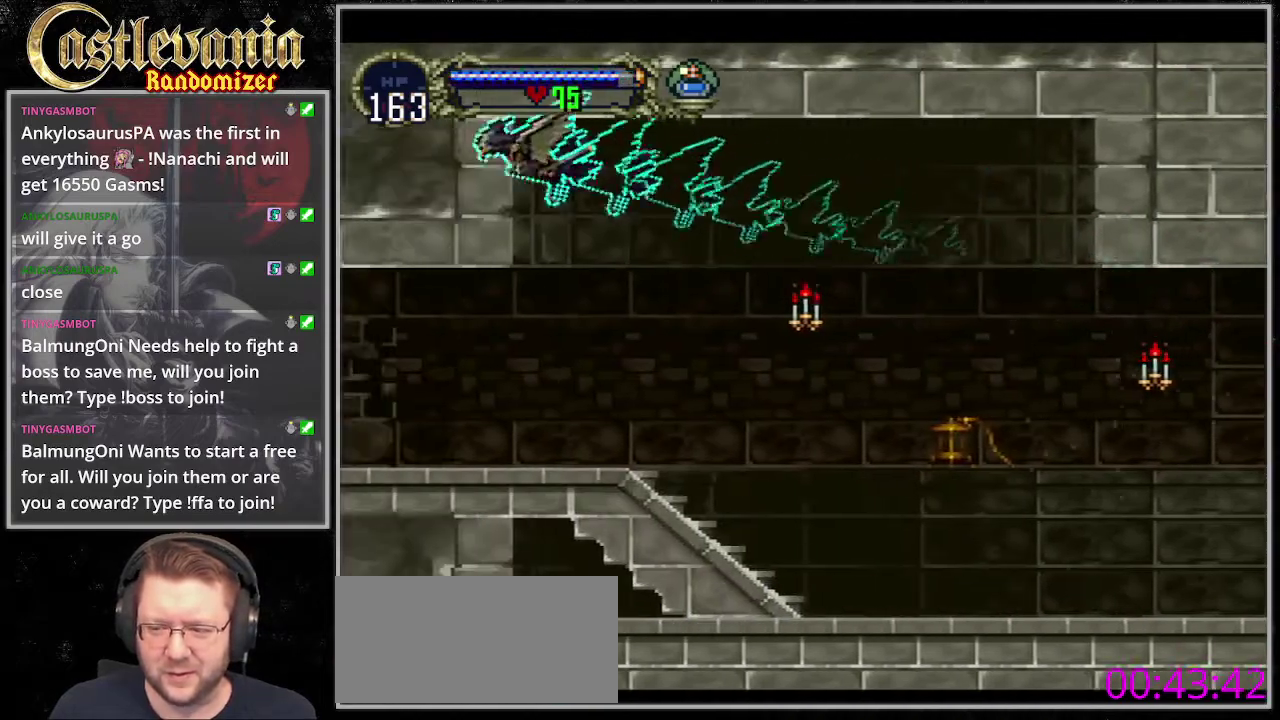
{"buttons": [], "events": [[304, "DPAD_DOWN", "up"]]}
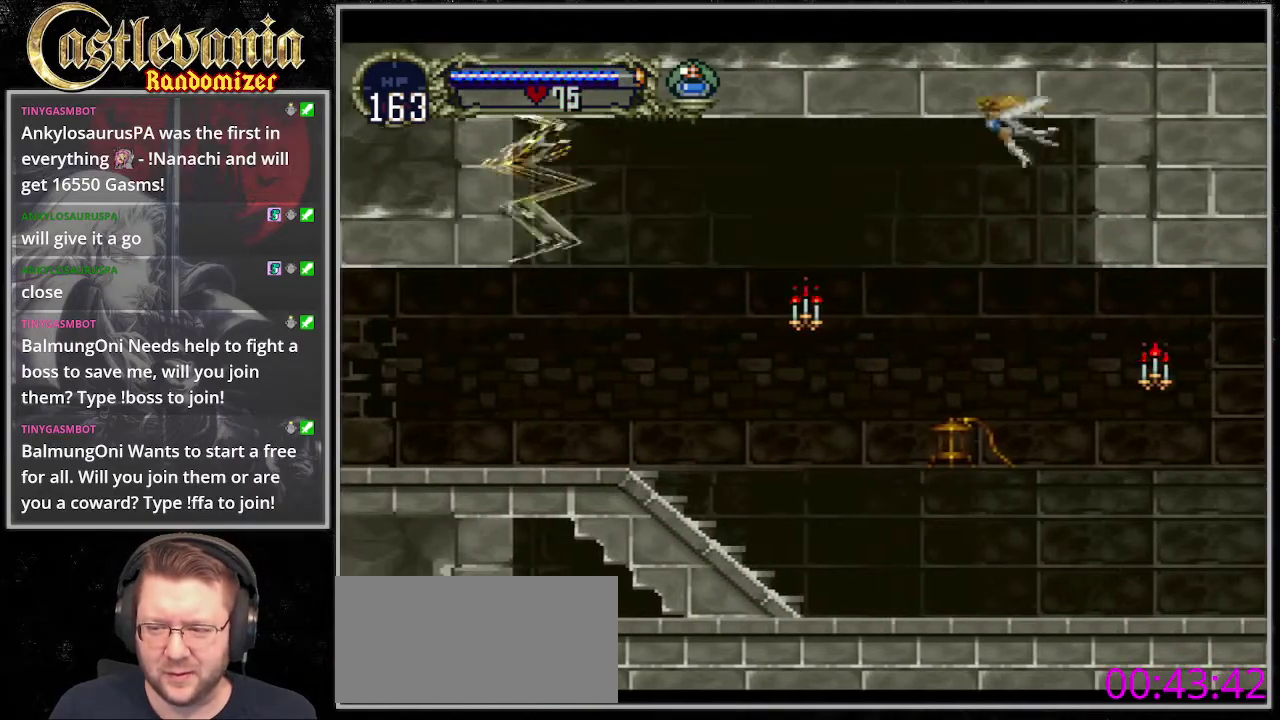
{"buttons": ["DPAD_LEFT"], "events": [[203, "DPAD_DOWN", "down"], [304, "CROSS", "down"], [406, "DPAD_LEFT", "down"], [473, "CROSS", "up"], [473, "DPAD_DOWN", "up"]]}
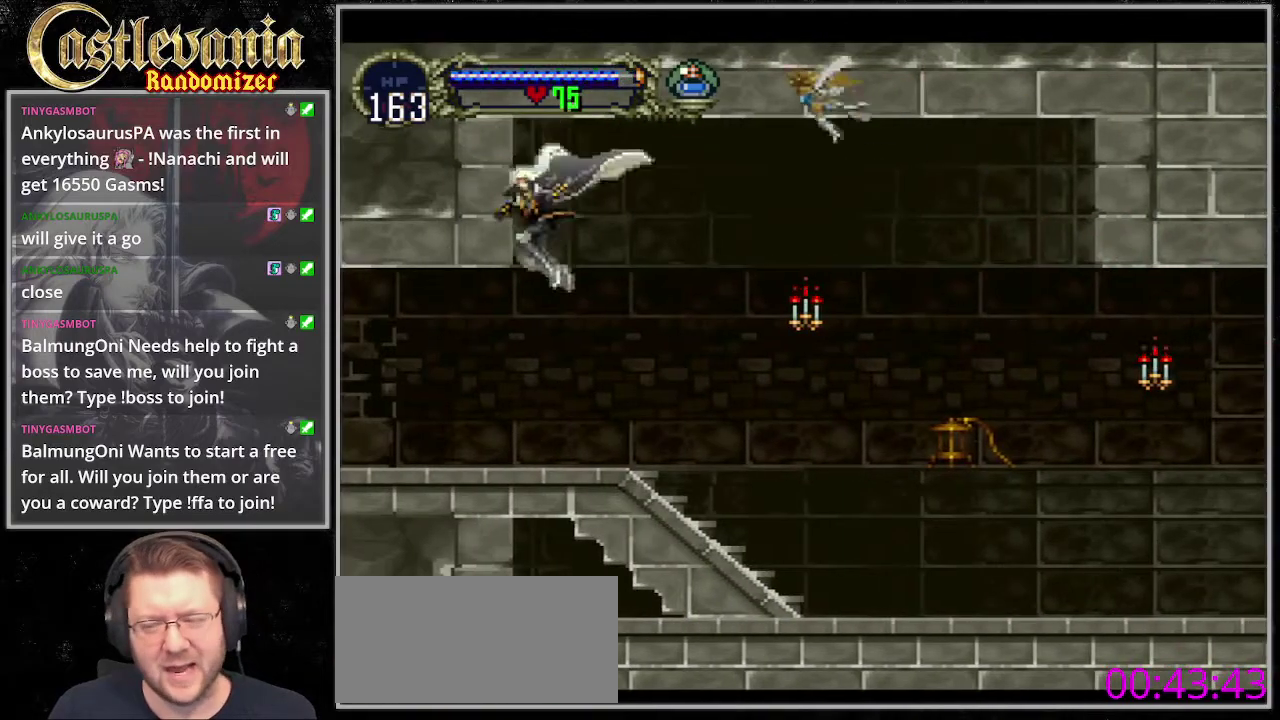
{"buttons": ["CROSS", "DPAD_LEFT"], "events": [[34, "CROSS", "down"], [203, "CROSS", "up"], [439, "CROSS", "down"]]}
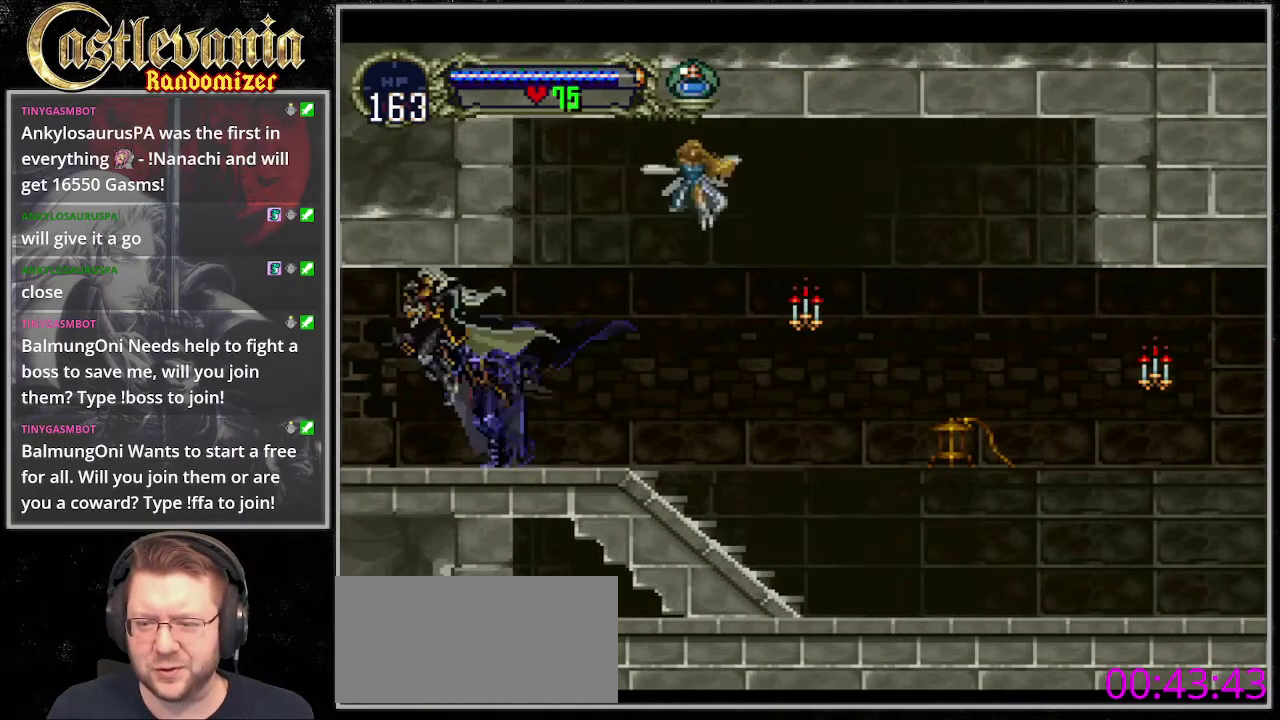
{"buttons": ["DPAD_LEFT"], "events": [[34, "CROSS", "up"]]}
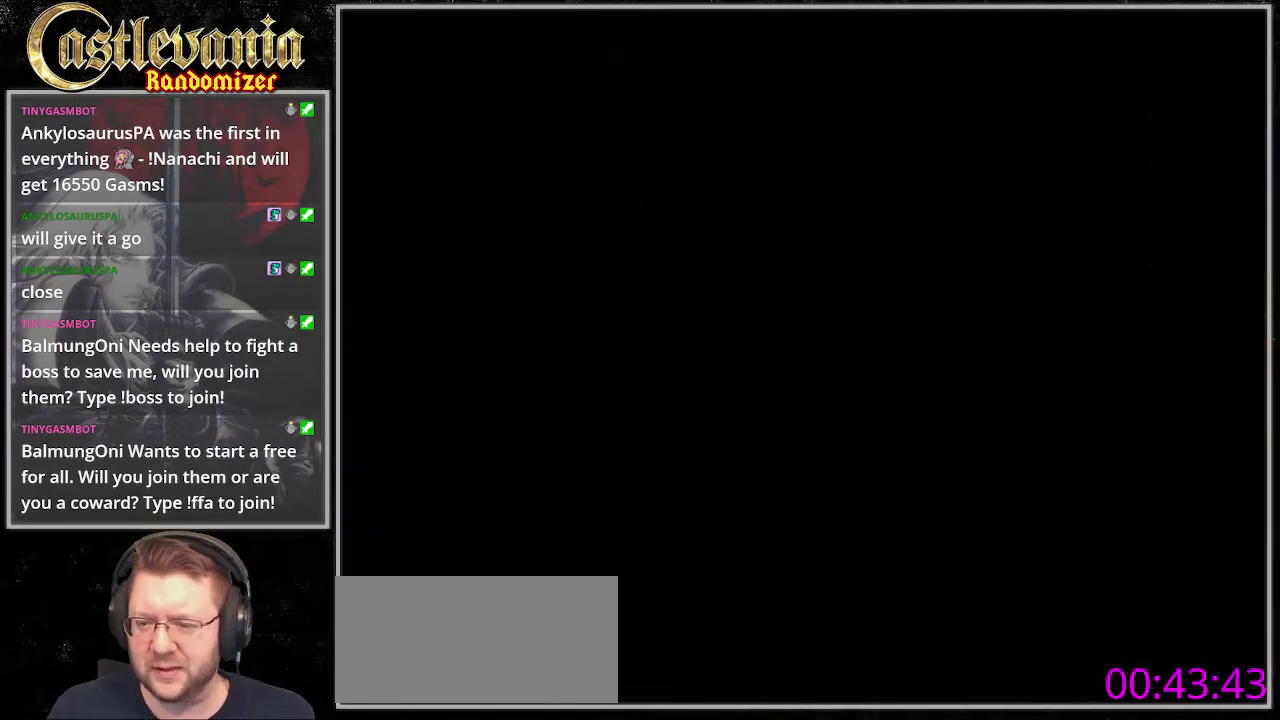
{"buttons": ["DPAD_LEFT"], "events": []}
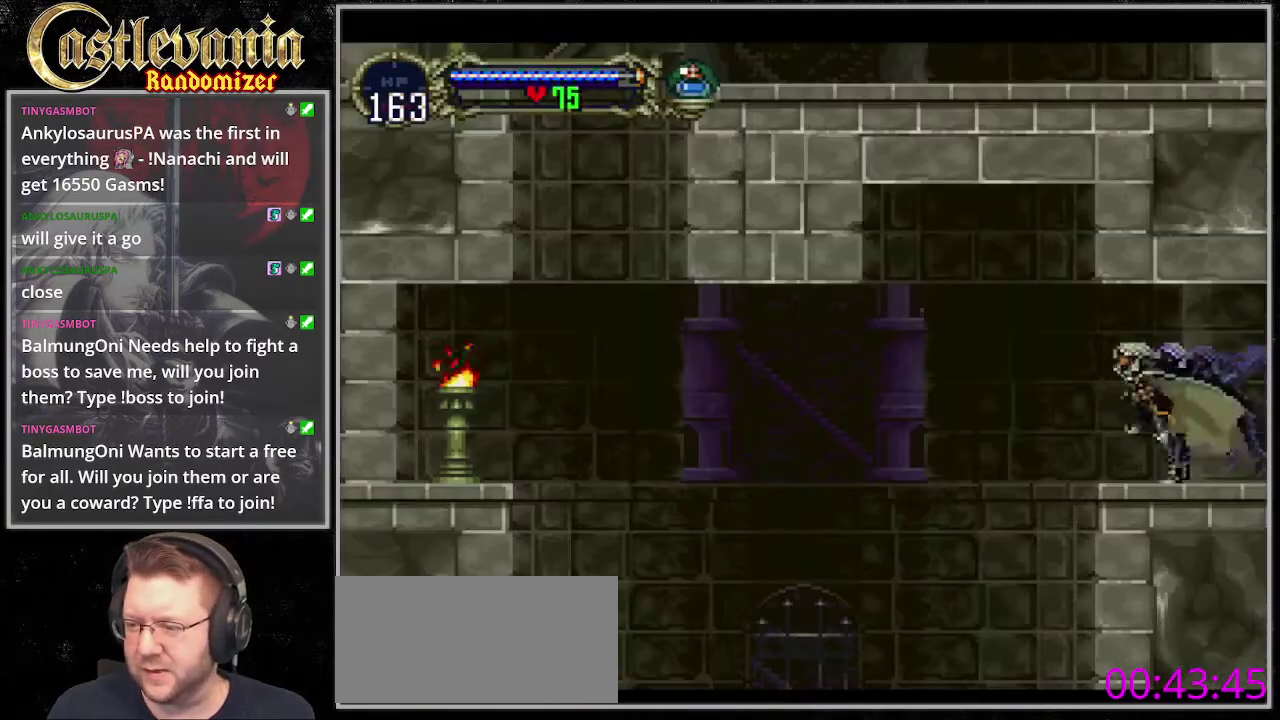
{"buttons": ["DPAD_LEFT"], "events": [[135, "CROSS", "down"], [270, "CROSS", "up"]]}
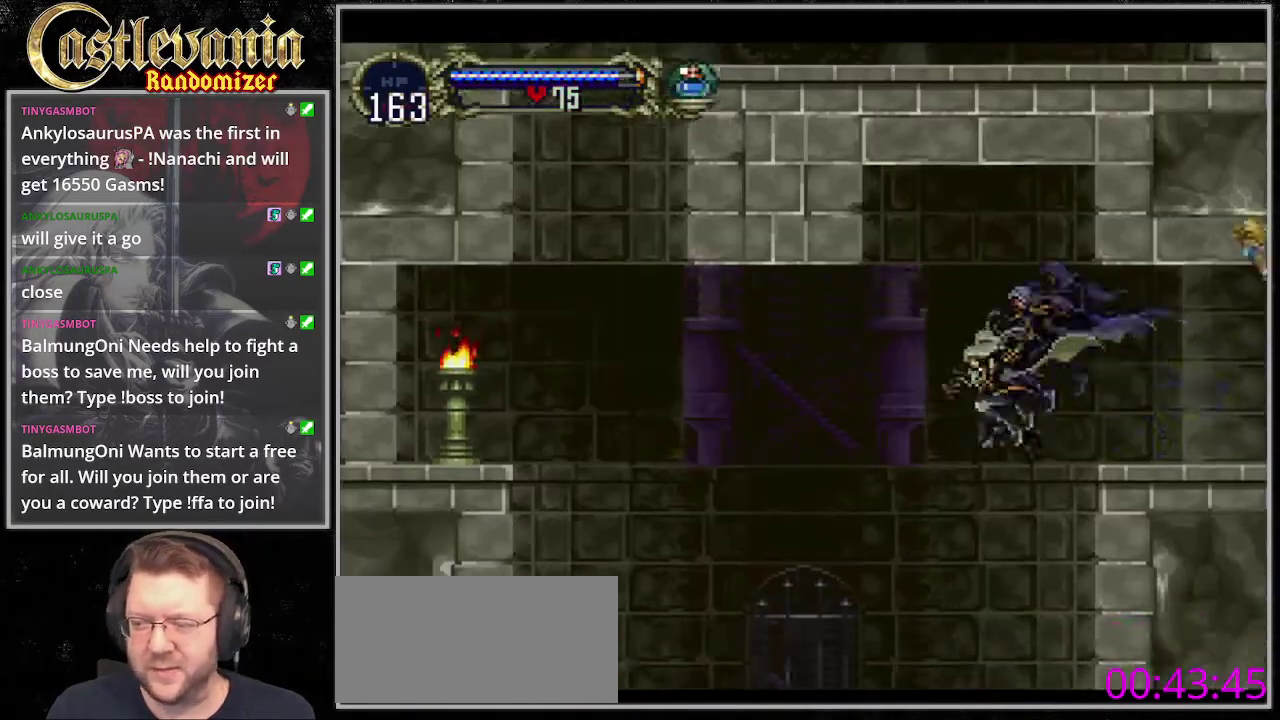
{"buttons": ["DPAD_LEFT"], "events": []}
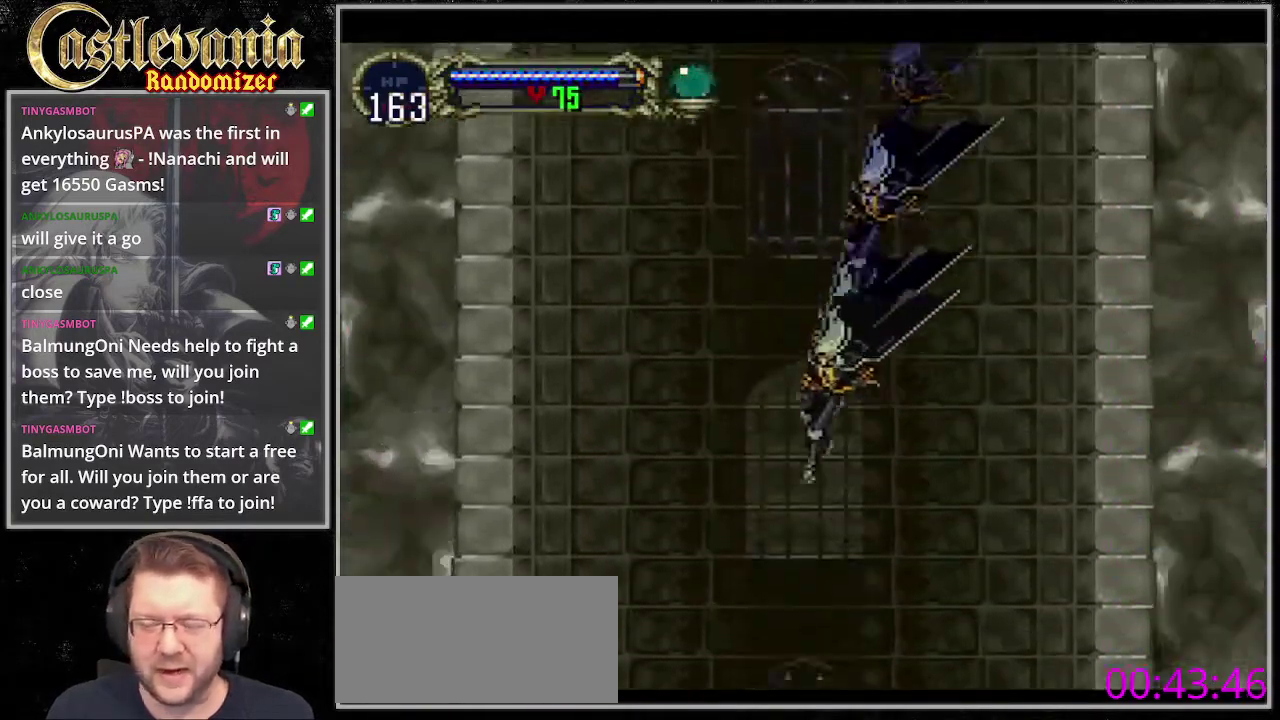
{"buttons": [], "events": [[372, "DPAD_LEFT", "up"]]}
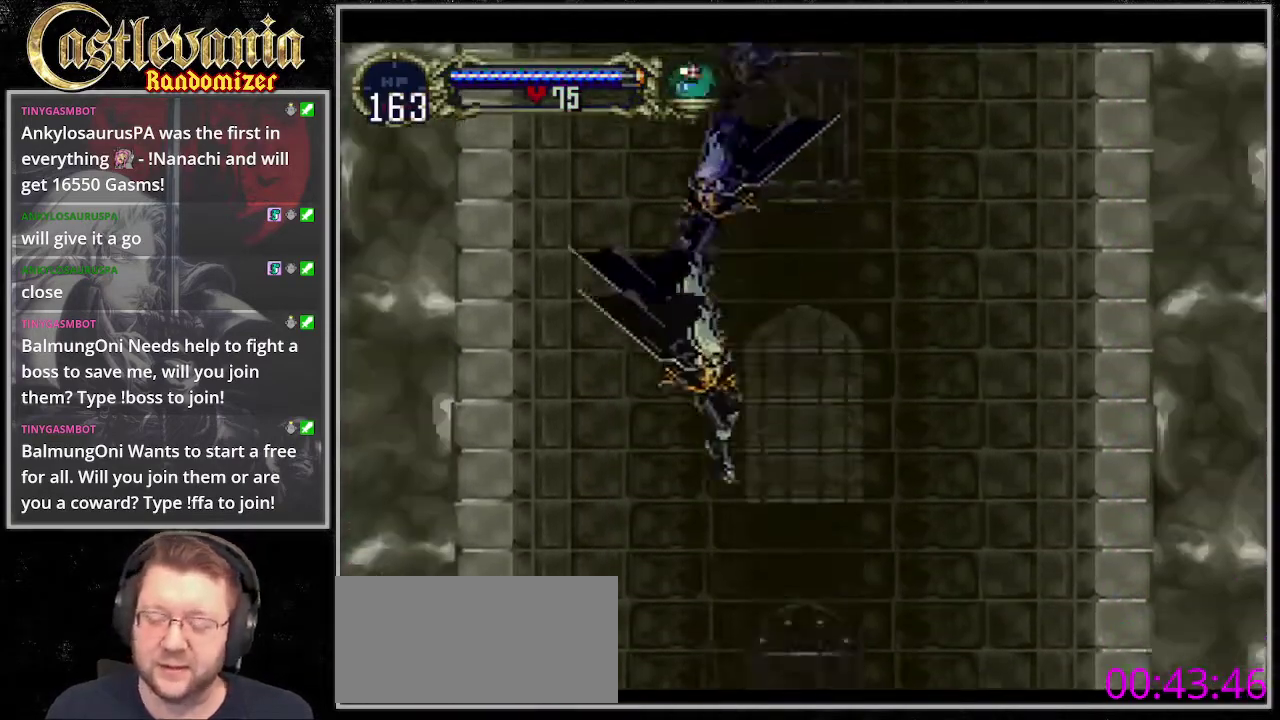
{"buttons": [], "events": []}
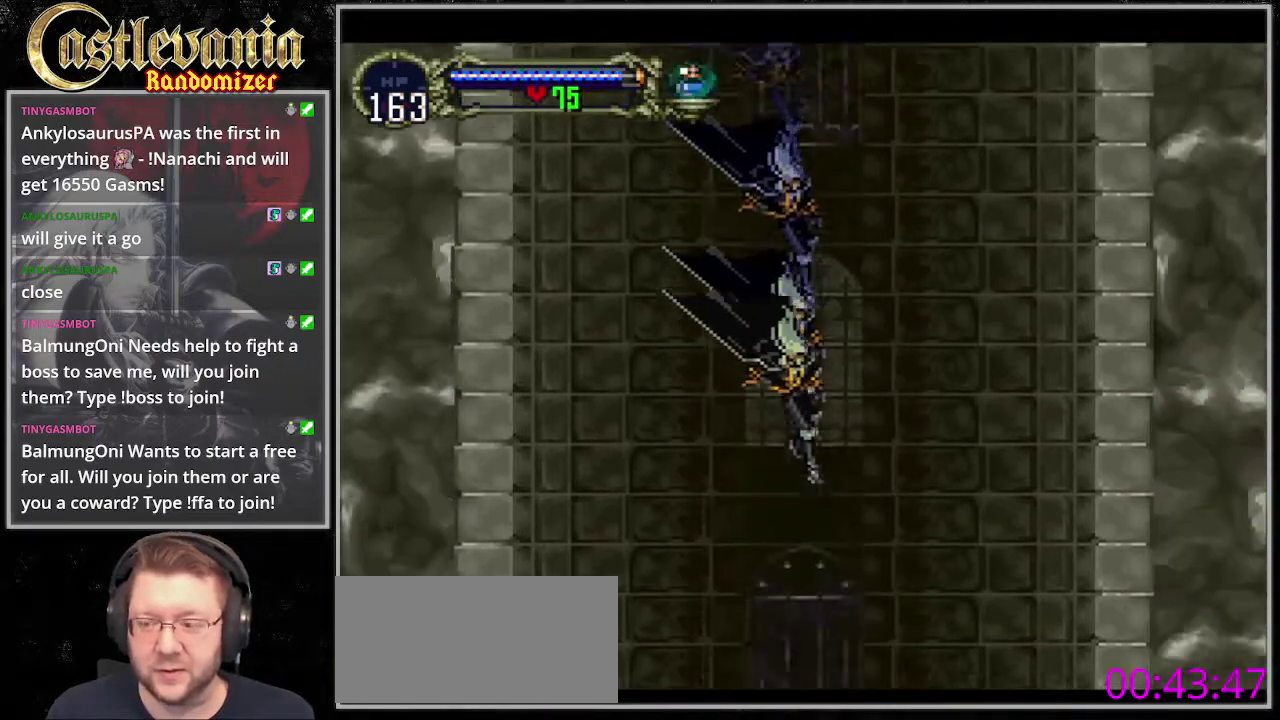
{"buttons": [], "events": []}
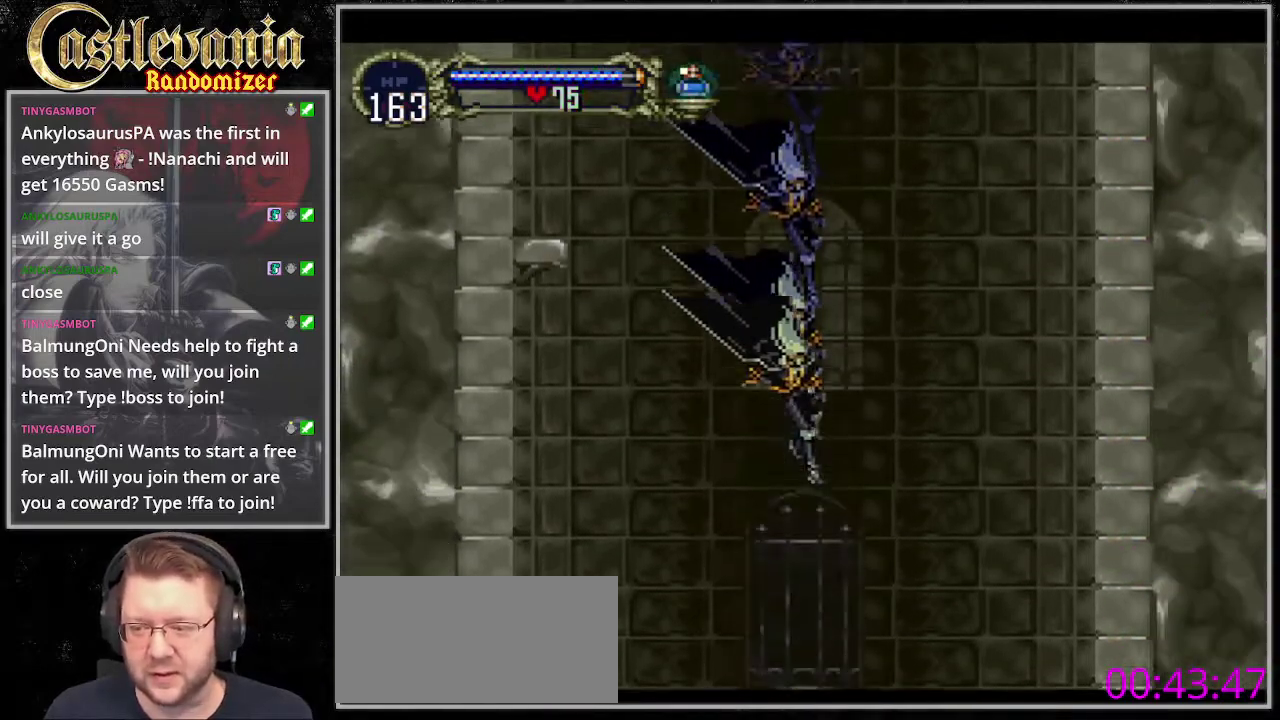
{"buttons": [], "events": []}
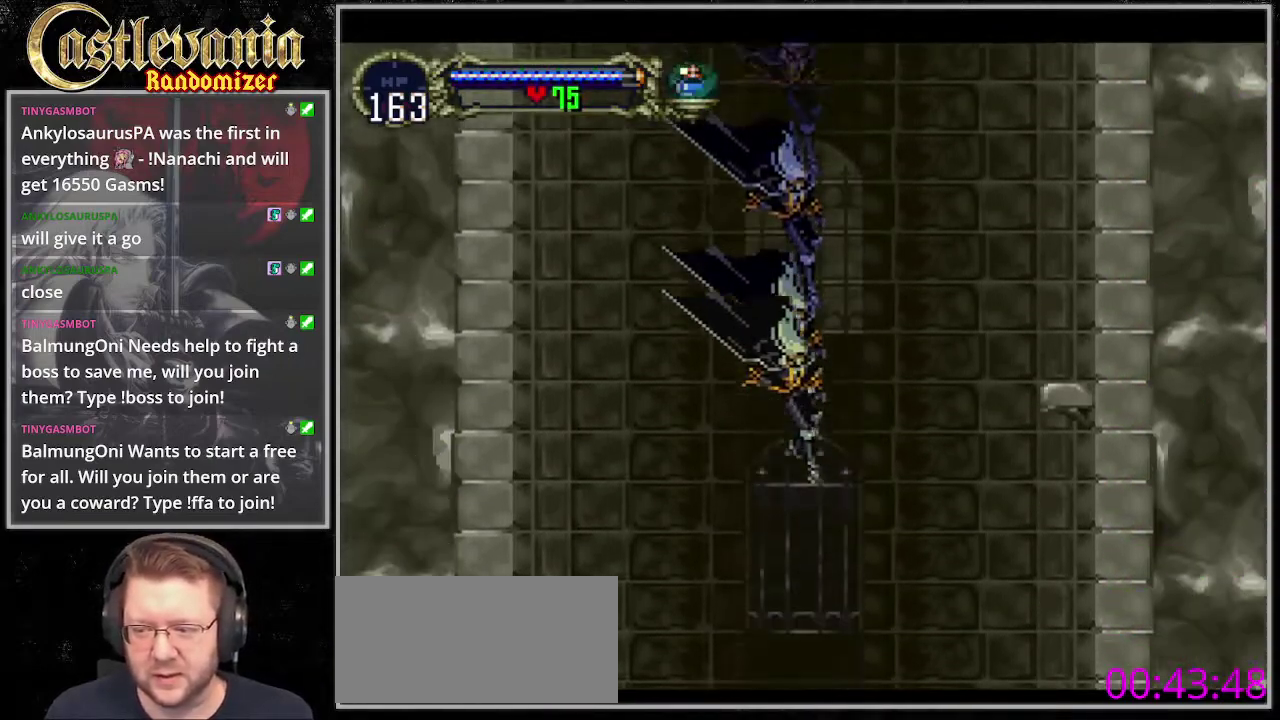
{"buttons": [], "events": []}
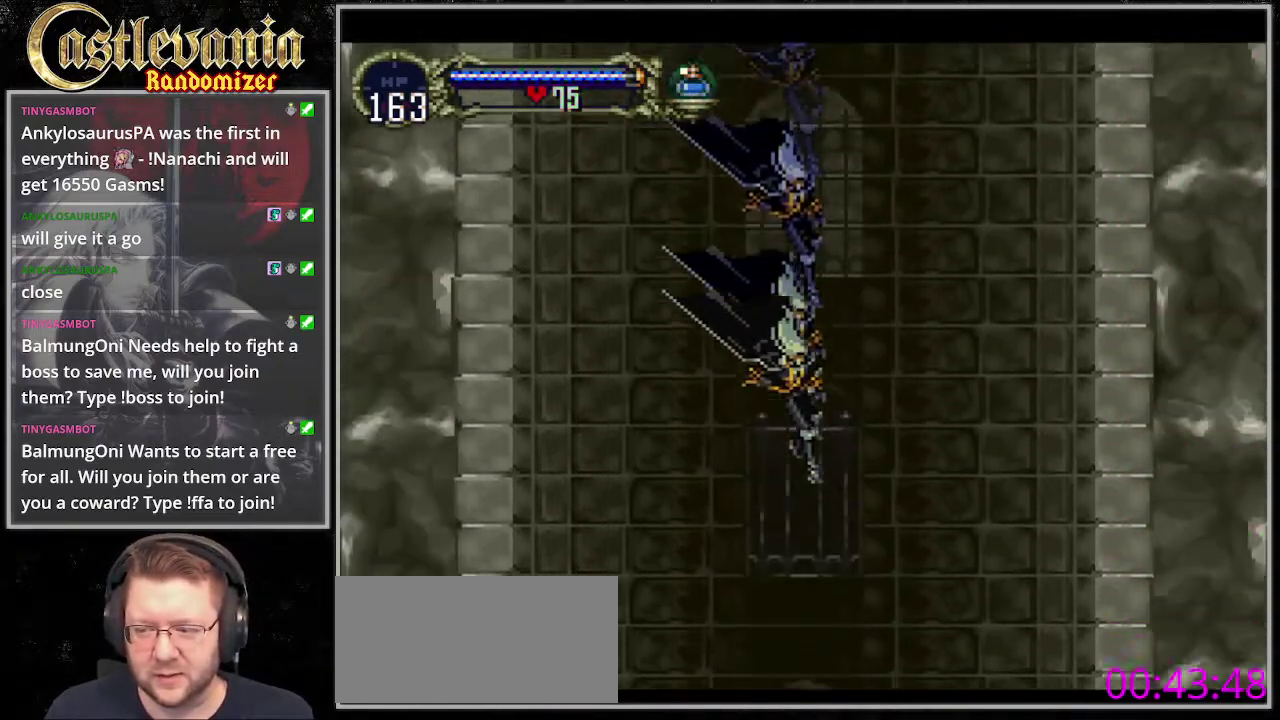
{"buttons": [], "events": []}
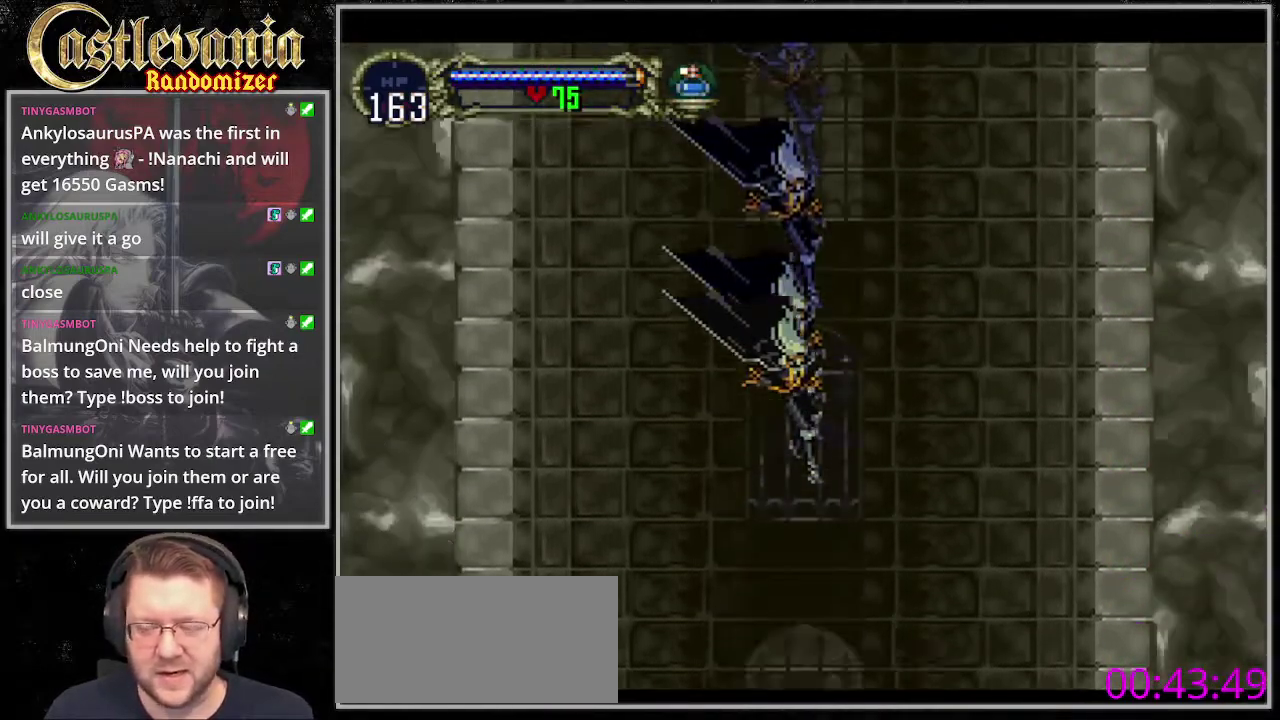
{"buttons": [], "events": []}
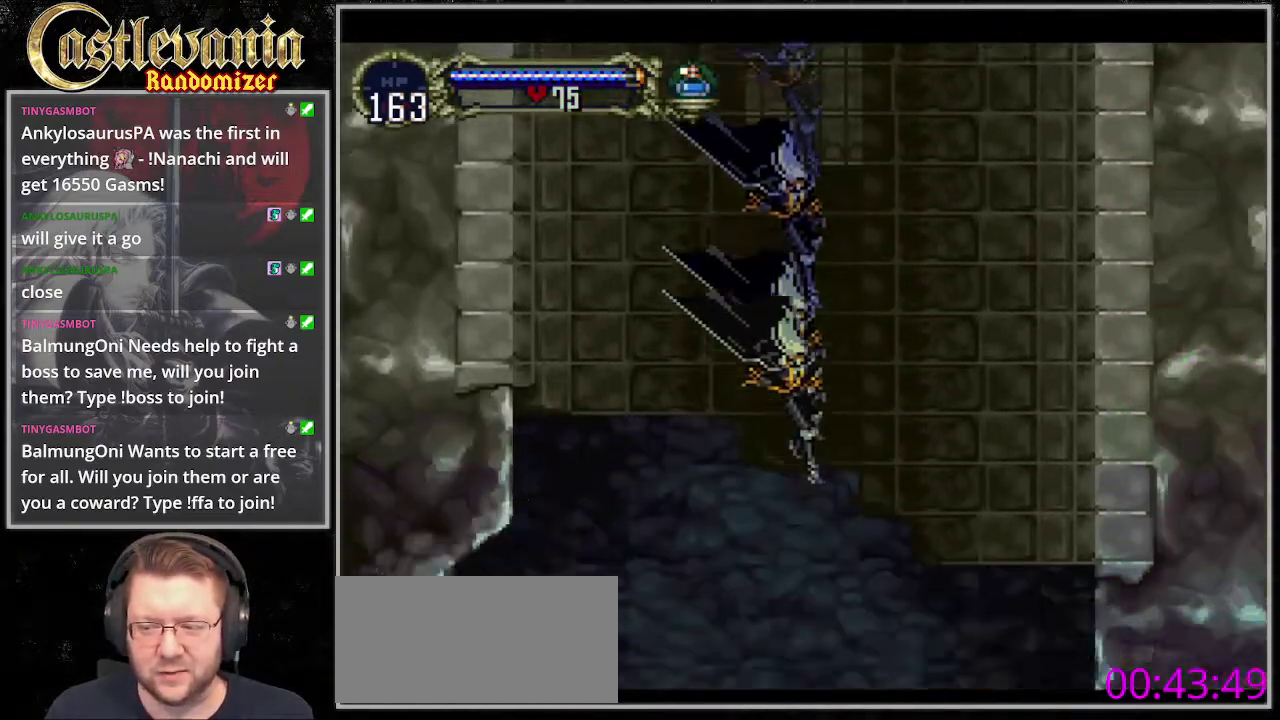
{"buttons": [], "events": []}
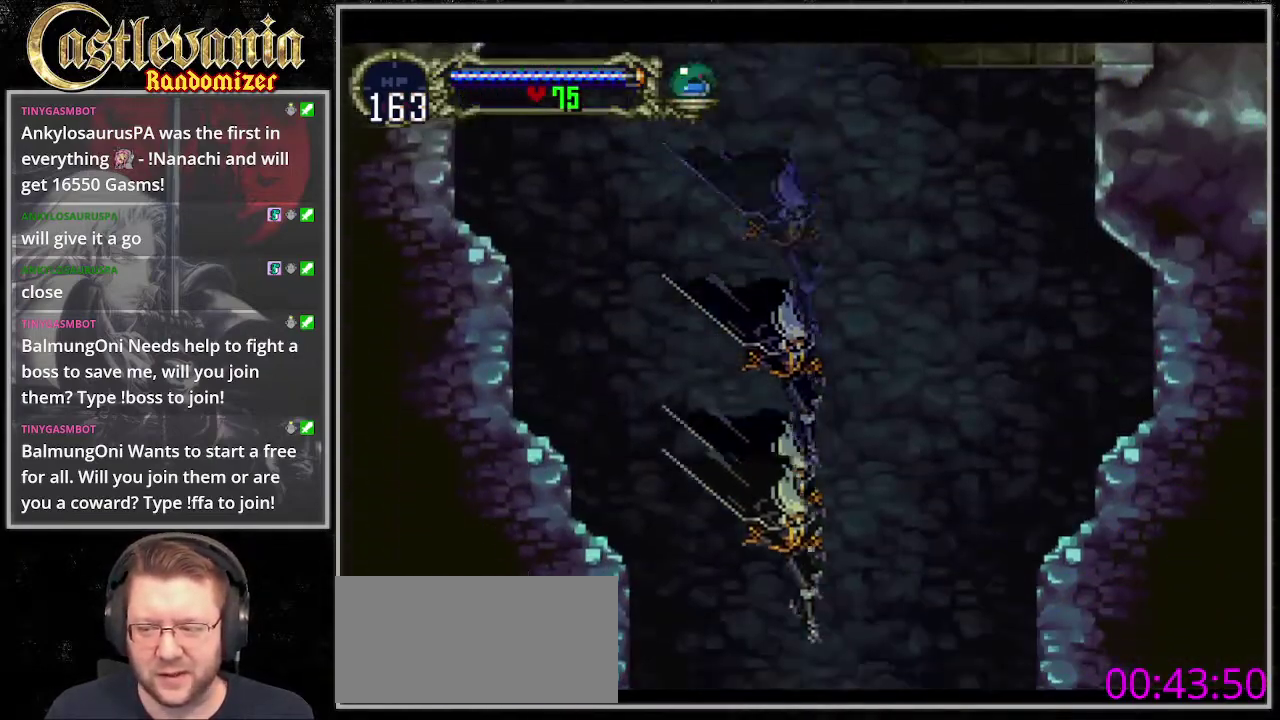
{"buttons": ["DPAD_LEFT"], "events": [[338, "DPAD_LEFT", "down"]]}
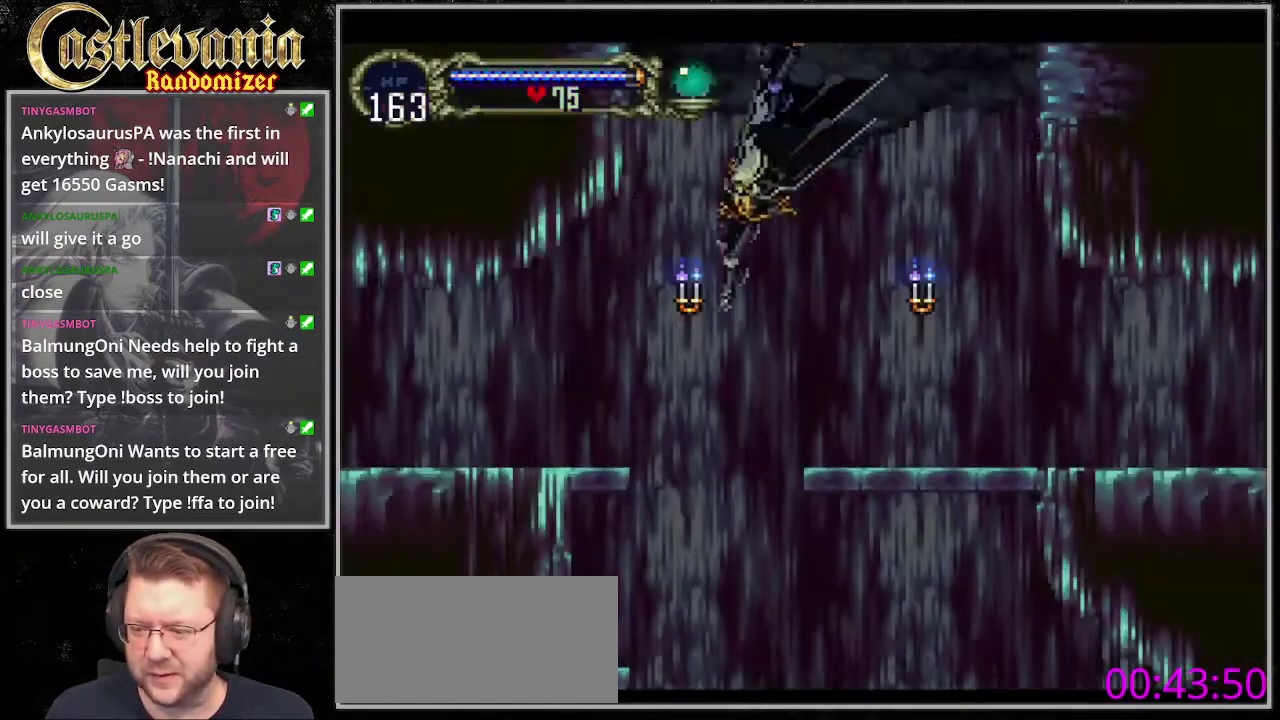
{"buttons": [], "events": [[135, "DPAD_LEFT", "up"]]}
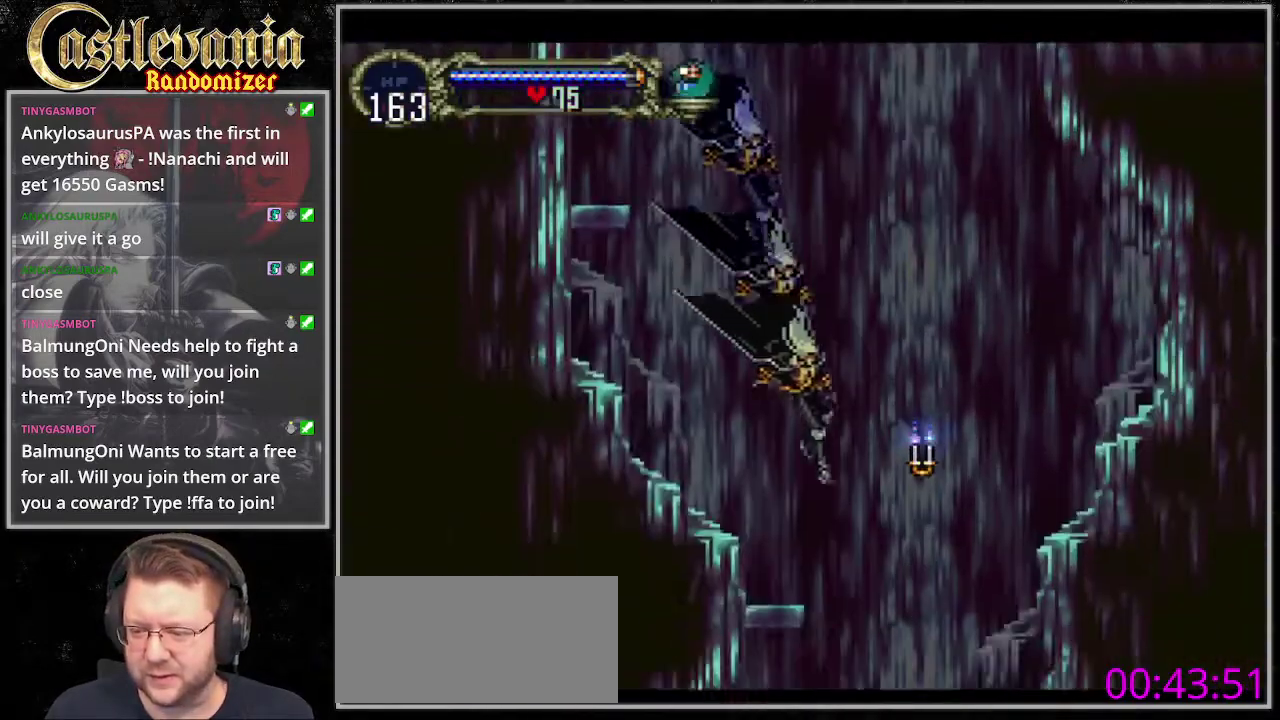
{"buttons": ["DPAD_LEFT"], "events": [[135, "DPAD_LEFT", "down"]]}
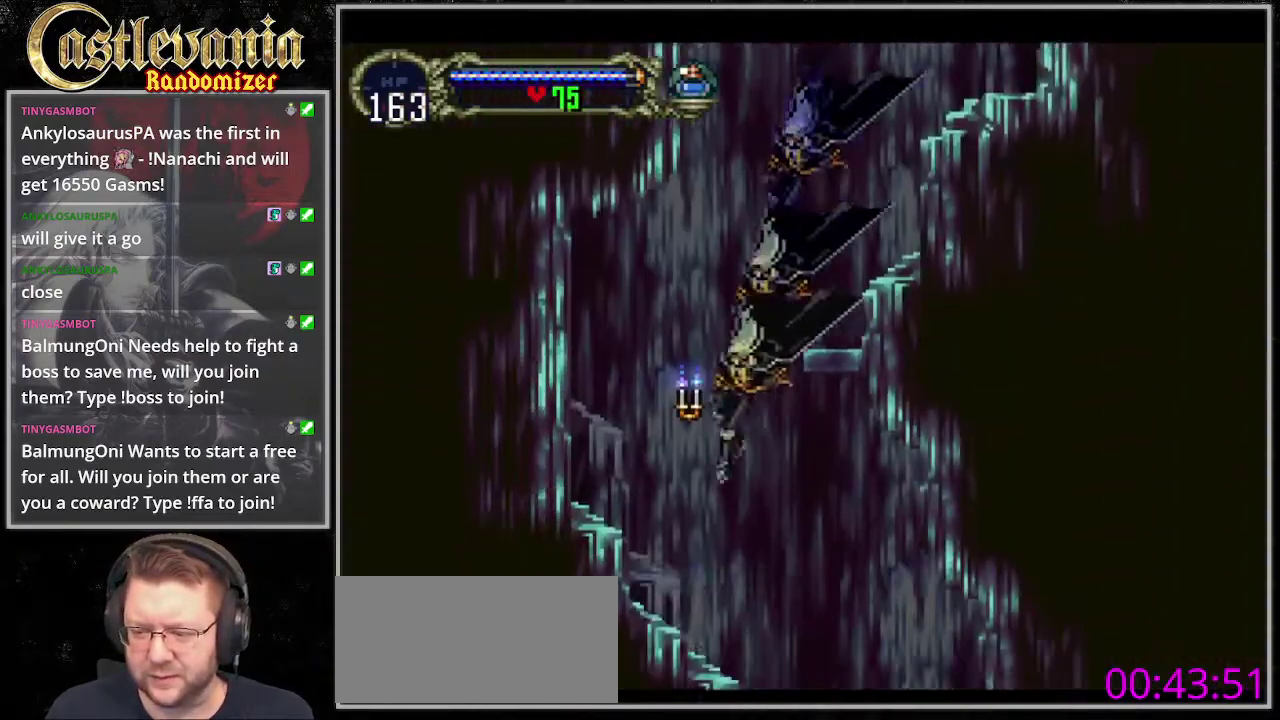
{"buttons": [], "events": [[203, "DPAD_LEFT", "up"], [439, "CROSS", "down"], [507, "CROSS", "up"]]}